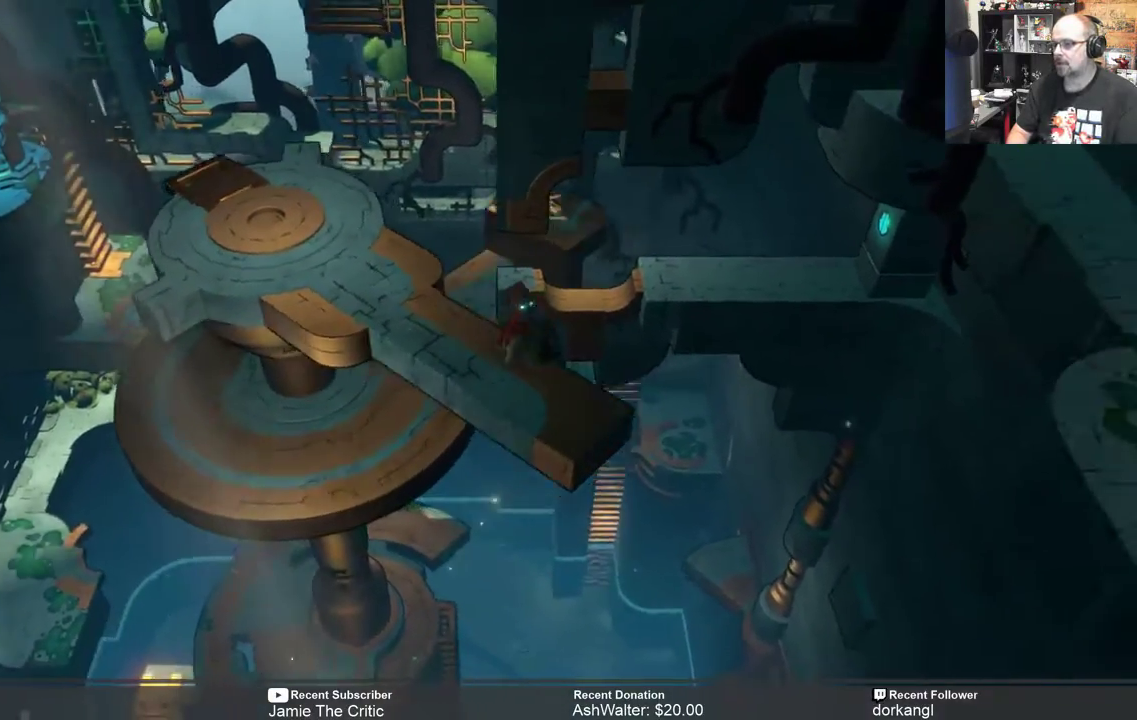
Gameplay with a controller (Xbox layout); each line is a JSON object with the inputs held at the frame after it. "events" lists button and stick changes between this image and that frame as [ms after this image, input, new state], when the widget could be followed in between. Not read: SHARE.
{"buttons": ["R2"], "left_stick": "center", "right_stick": "center", "events": [[67, "left_stick", "center"], [250, "left_stick", "down-right"], [367, "left_stick", "center"]]}
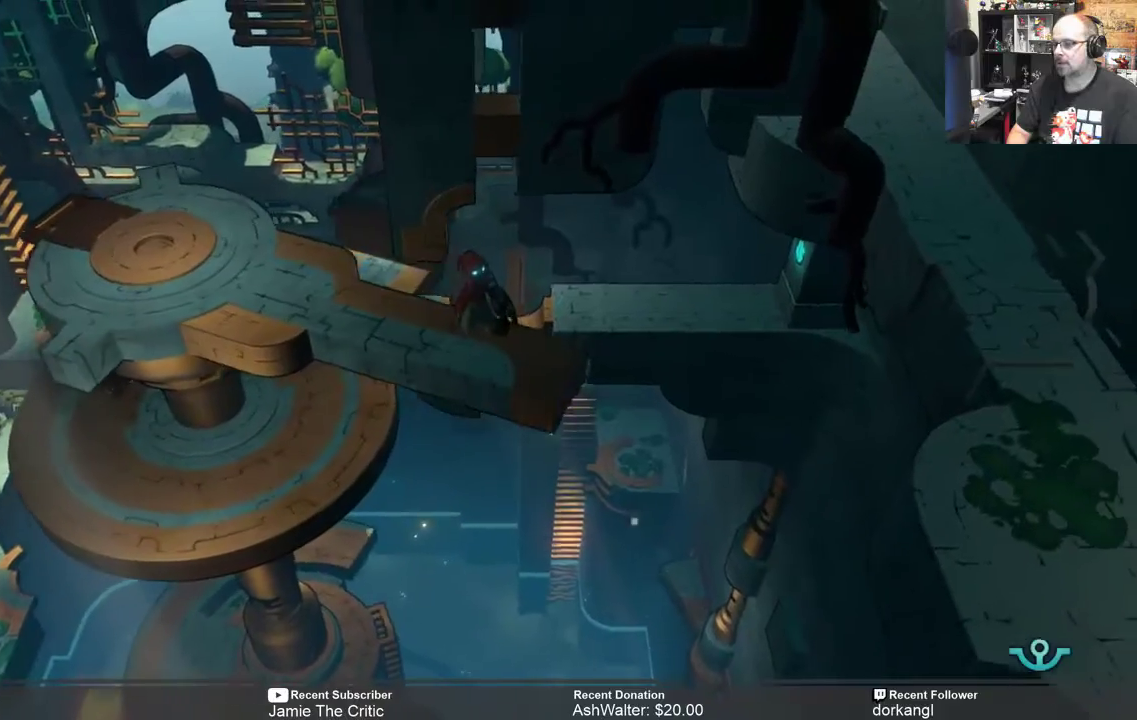
{"buttons": ["R2"], "left_stick": "center", "right_stick": "center", "events": []}
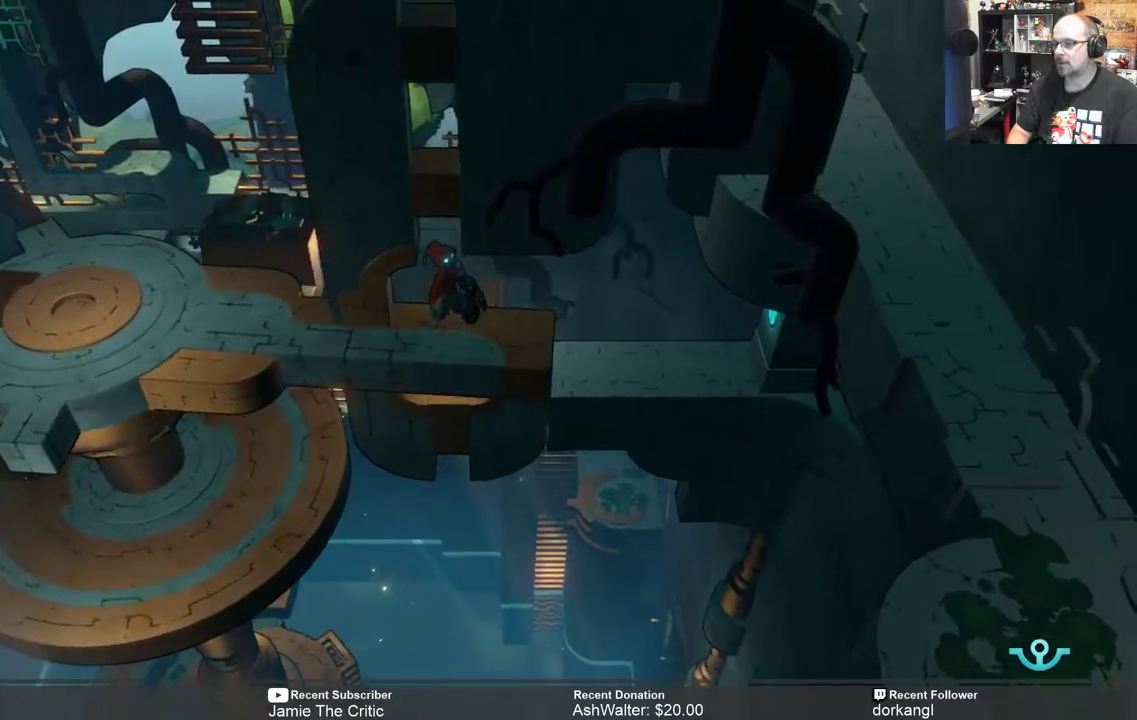
{"buttons": ["R2"], "left_stick": "center", "right_stick": "center", "events": []}
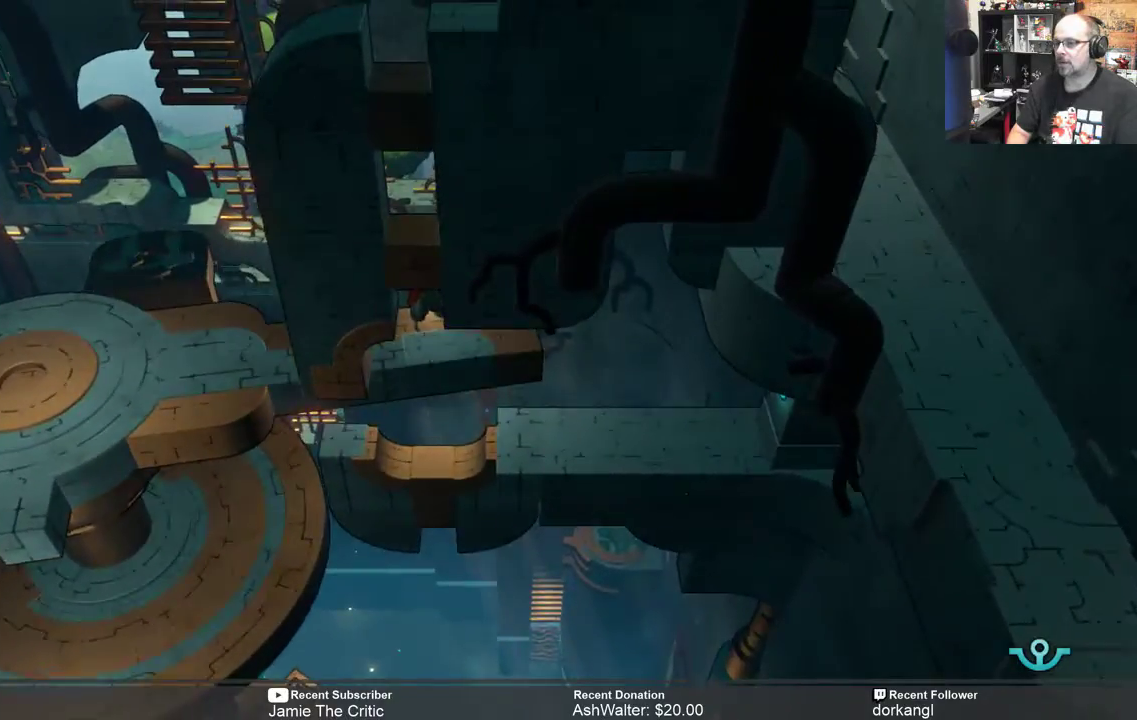
{"buttons": ["R2"], "left_stick": "center", "right_stick": "center", "events": []}
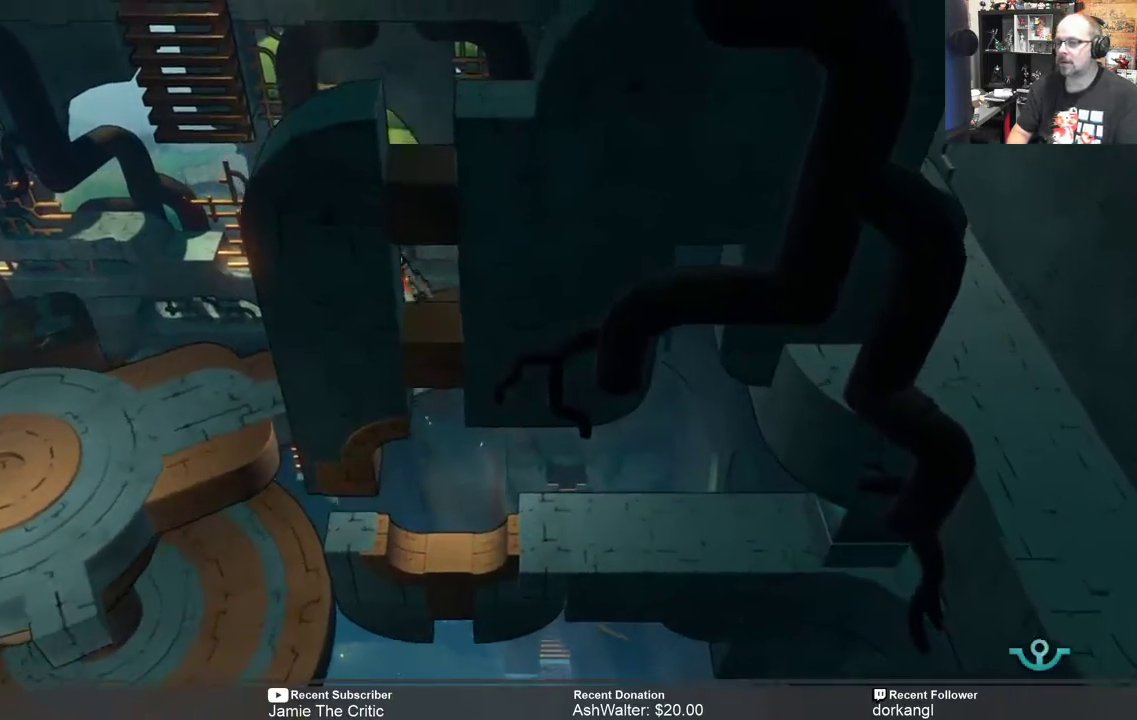
{"buttons": ["R2"], "left_stick": "center", "right_stick": "center", "events": []}
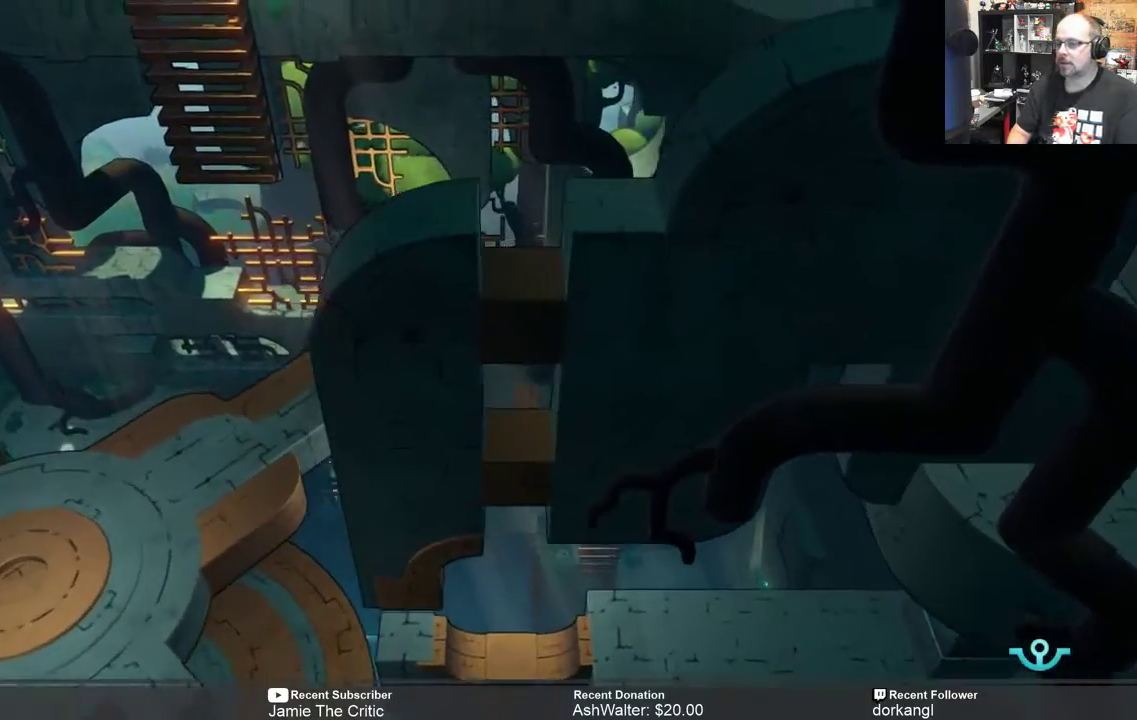
{"buttons": ["R2"], "left_stick": "center", "right_stick": "center", "events": []}
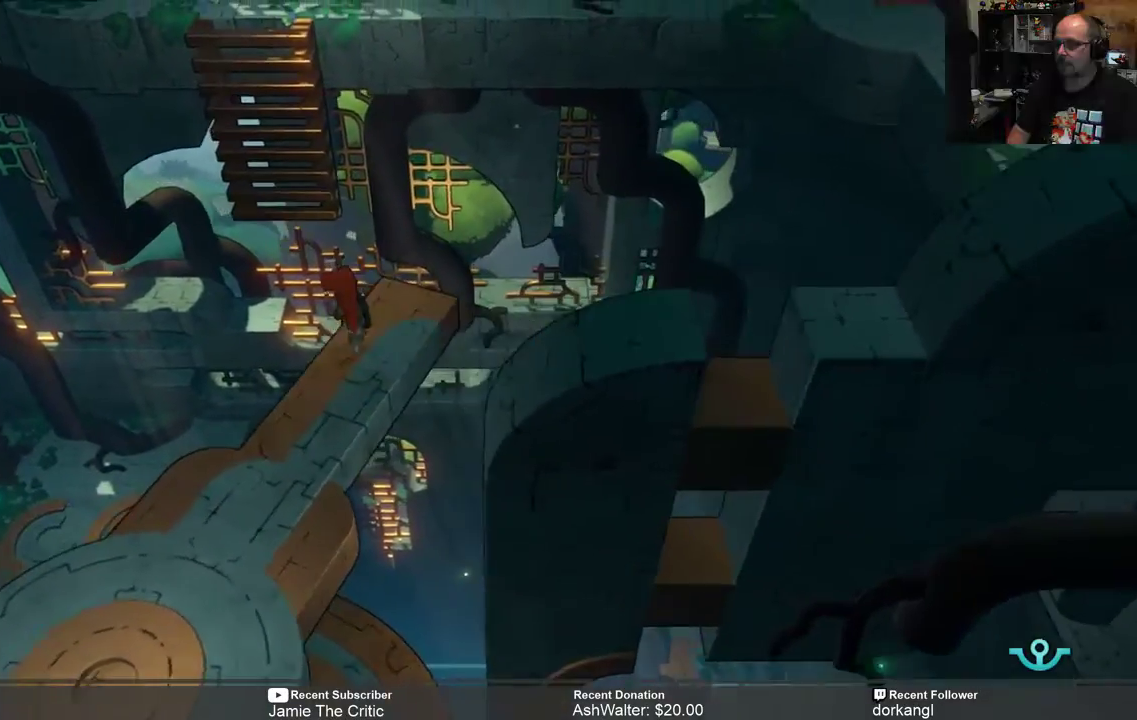
{"buttons": ["R2"], "left_stick": "up", "right_stick": "center", "events": [[333, "left_stick", "up"]]}
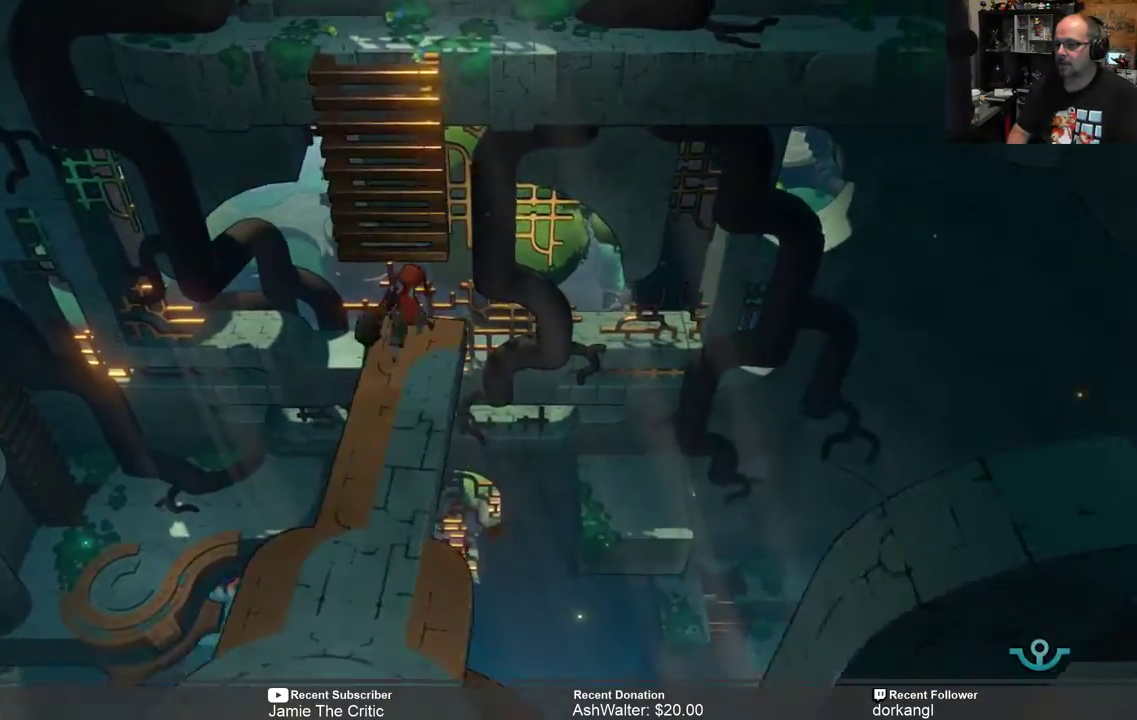
{"buttons": ["R2"], "left_stick": "up-right", "right_stick": "center", "events": [[33, "A", "down"], [217, "A", "up"], [400, "left_stick", "up-right"]]}
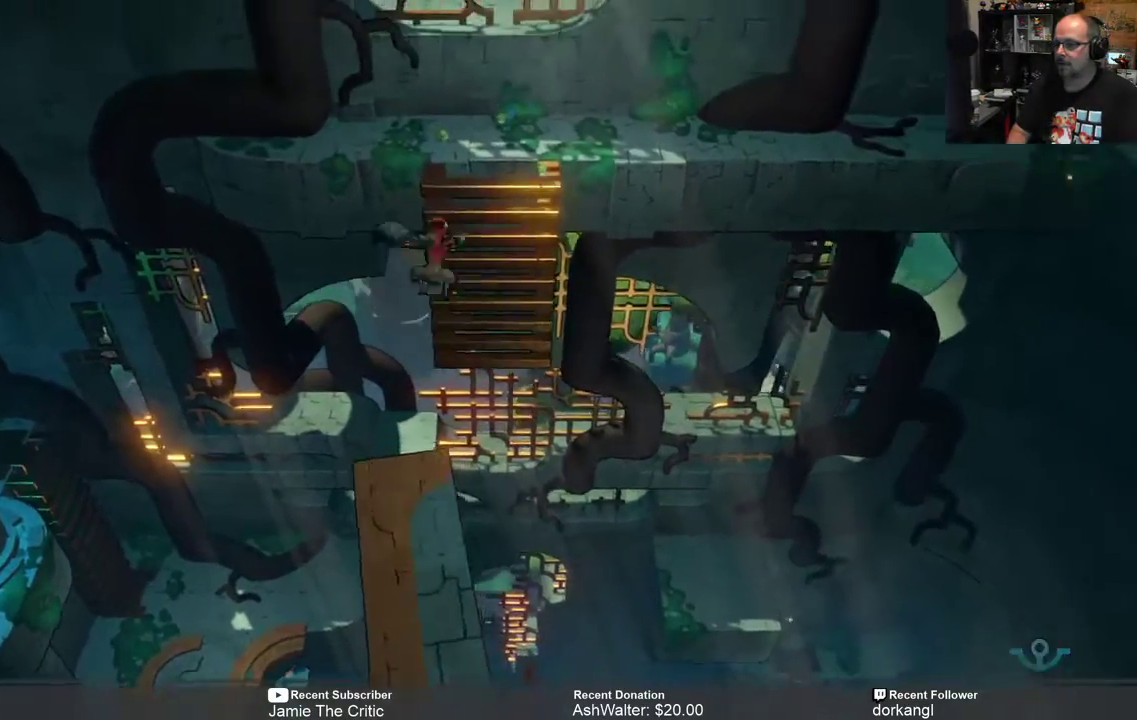
{"buttons": ["R2"], "left_stick": "up-right", "right_stick": "center", "events": []}
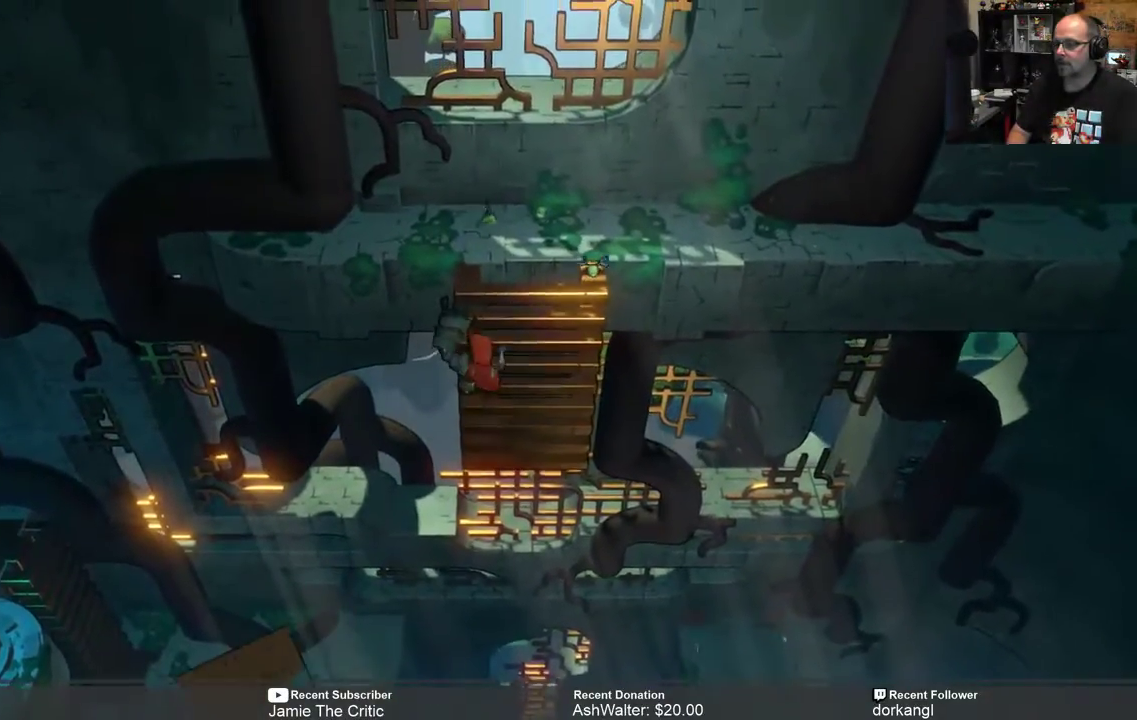
{"buttons": ["R2"], "left_stick": "up-right", "right_stick": "center", "events": []}
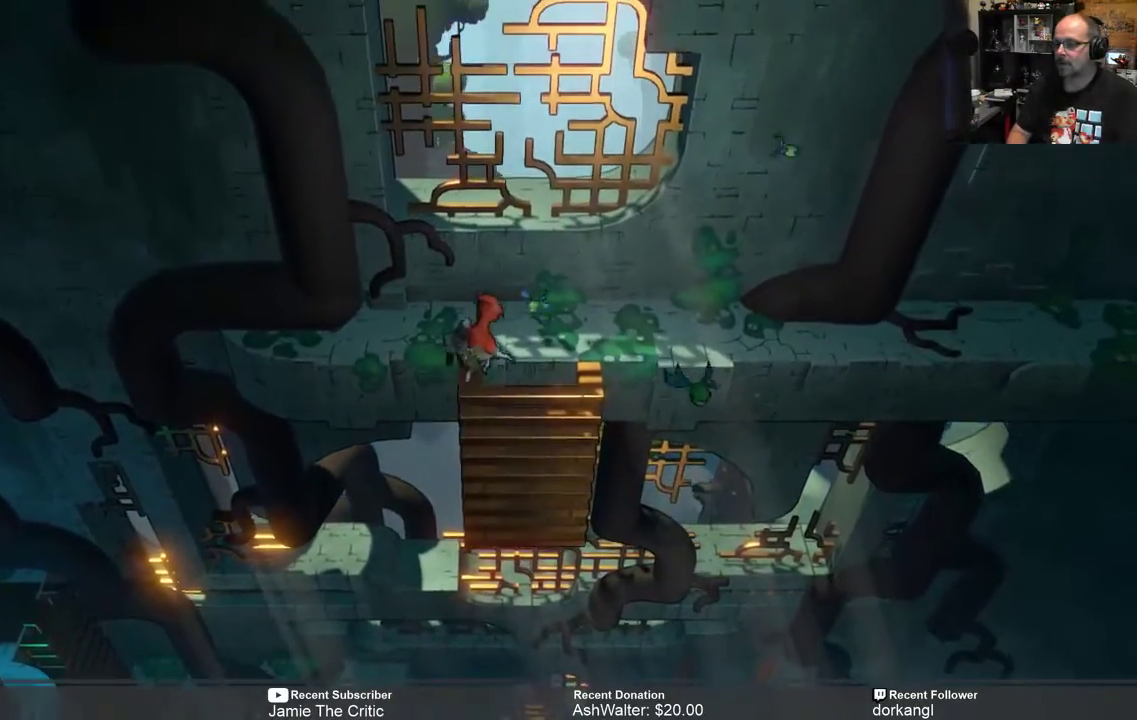
{"buttons": ["R2"], "left_stick": "center", "right_stick": "center", "events": [[433, "left_stick", "center"]]}
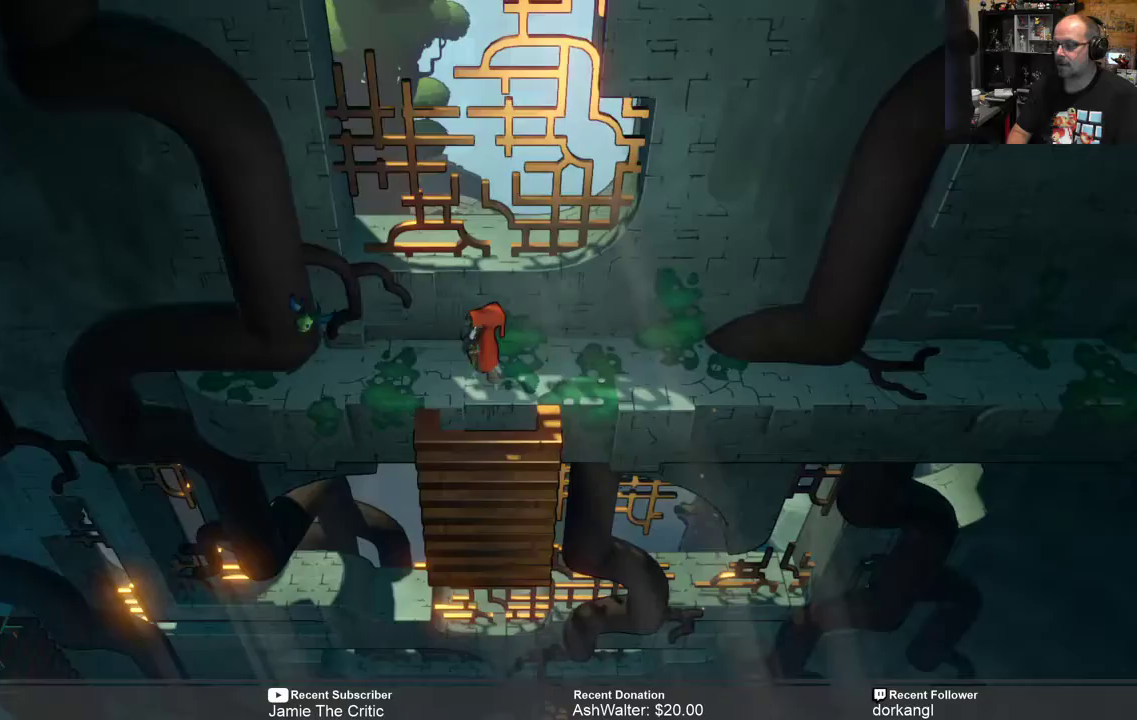
{"buttons": ["R2"], "left_stick": "up-right", "right_stick": "center", "events": [[267, "left_stick", "up-right"]]}
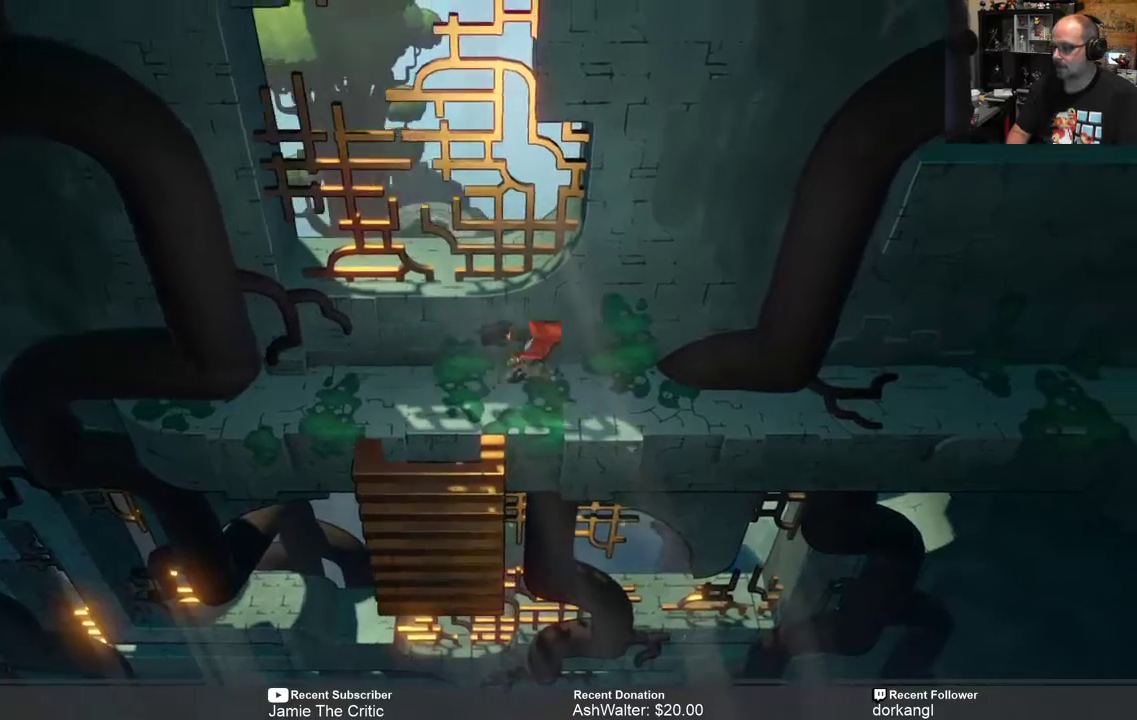
{"buttons": ["R2"], "left_stick": "right", "right_stick": "center", "events": [[67, "left_stick", "right"]]}
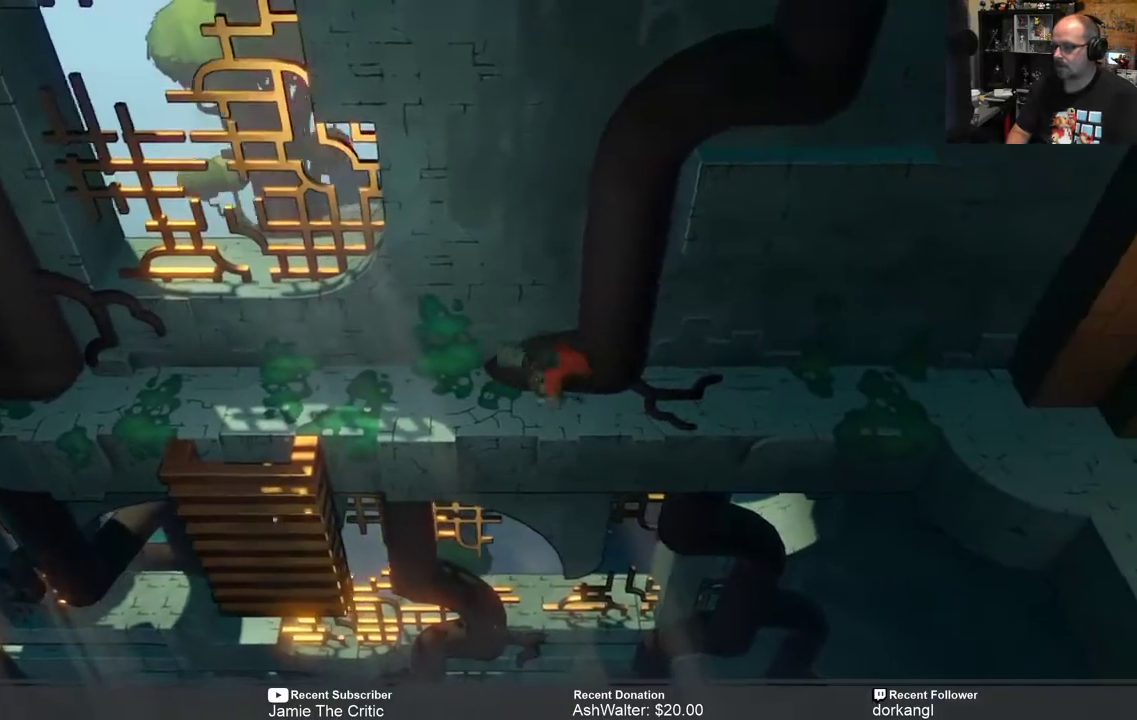
{"buttons": ["R2"], "left_stick": "up-right", "right_stick": "center", "events": [[350, "left_stick", "up-right"]]}
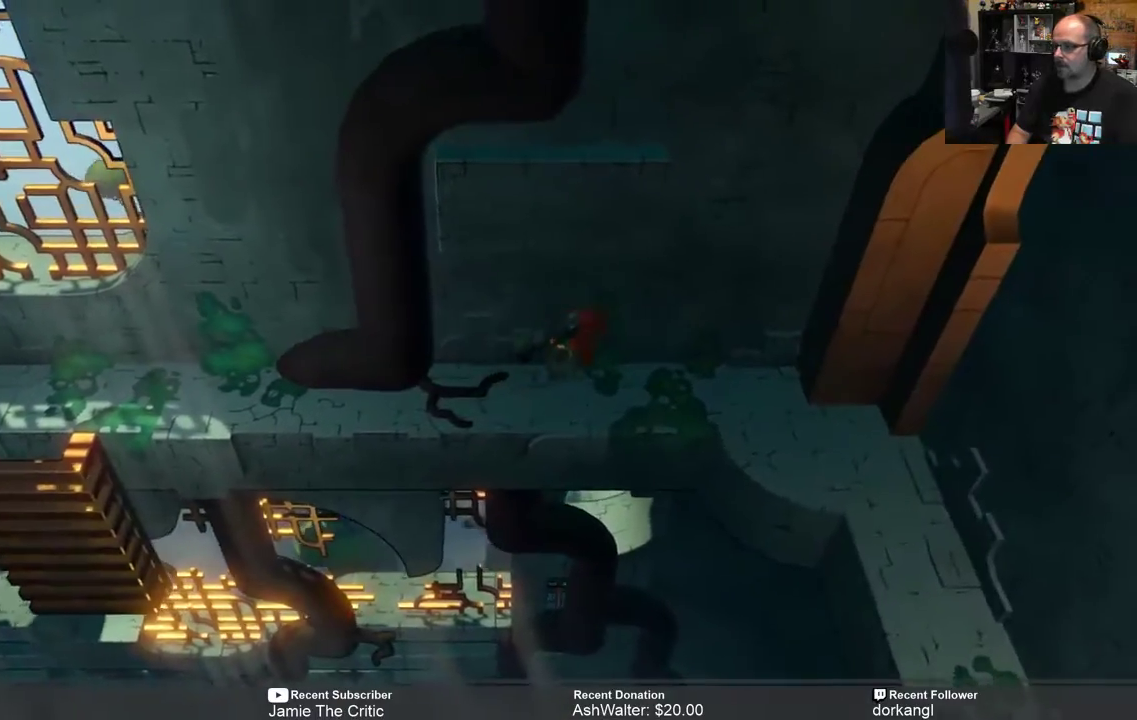
{"buttons": ["R2"], "left_stick": "right", "right_stick": "center", "events": [[300, "left_stick", "right"]]}
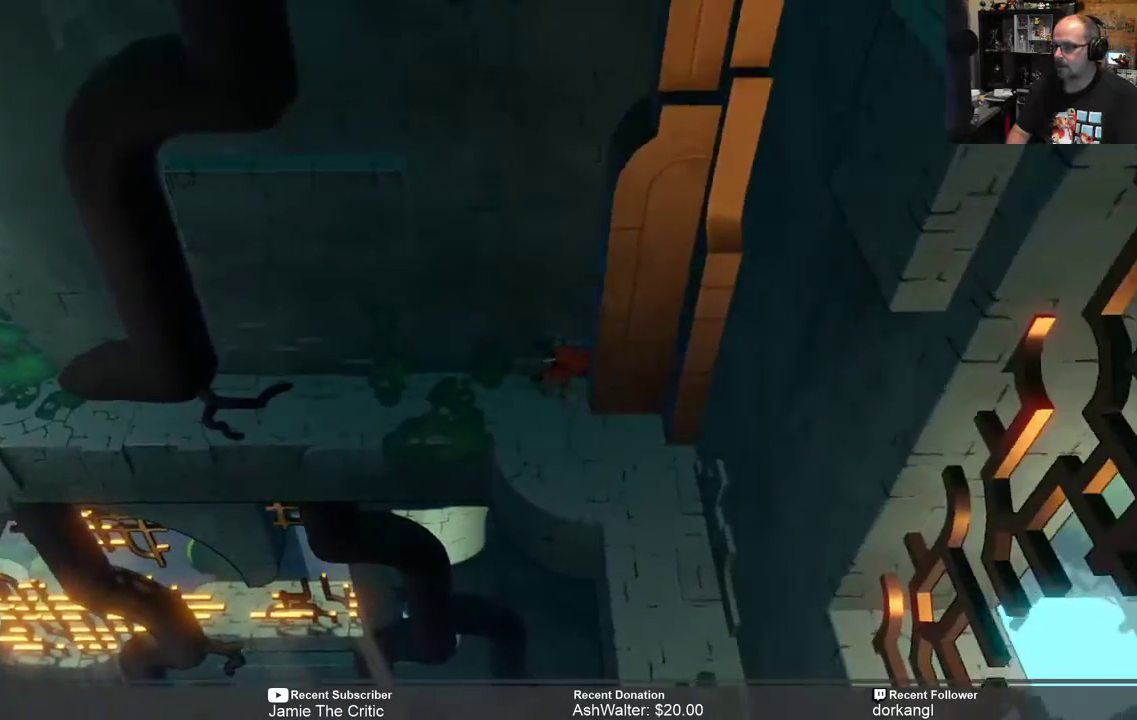
{"buttons": ["R2"], "left_stick": "down-right", "right_stick": "center", "events": [[133, "left_stick", "down-right"]]}
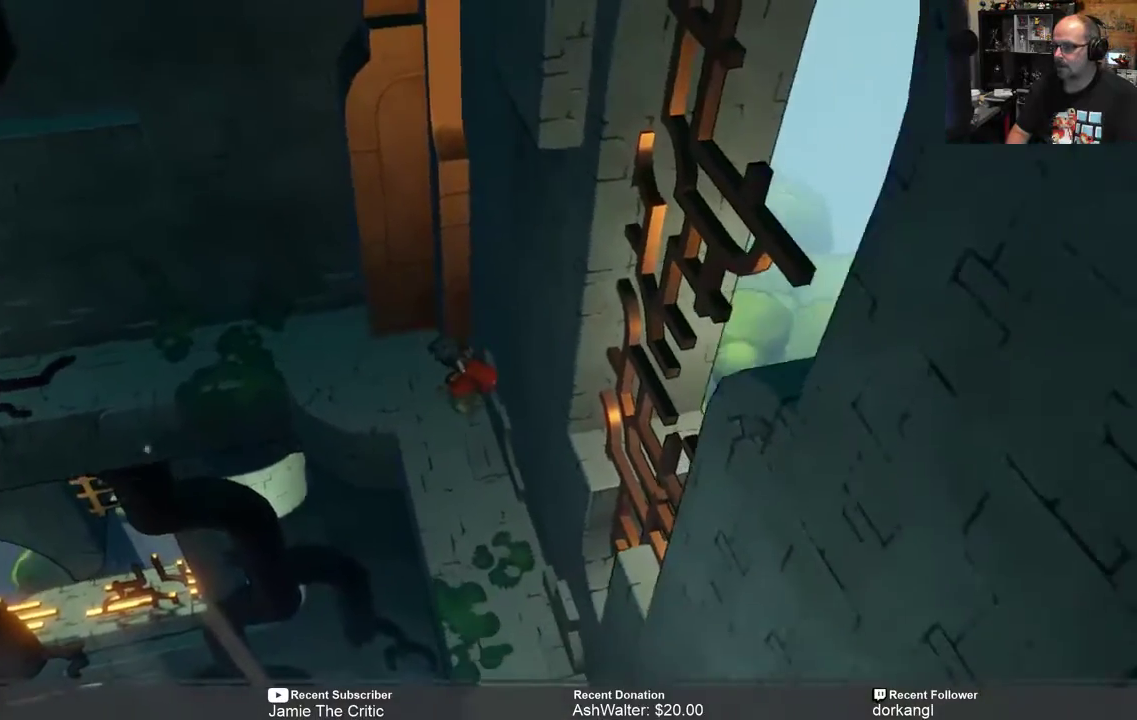
{"buttons": ["R2"], "left_stick": "down-right", "right_stick": "center", "events": []}
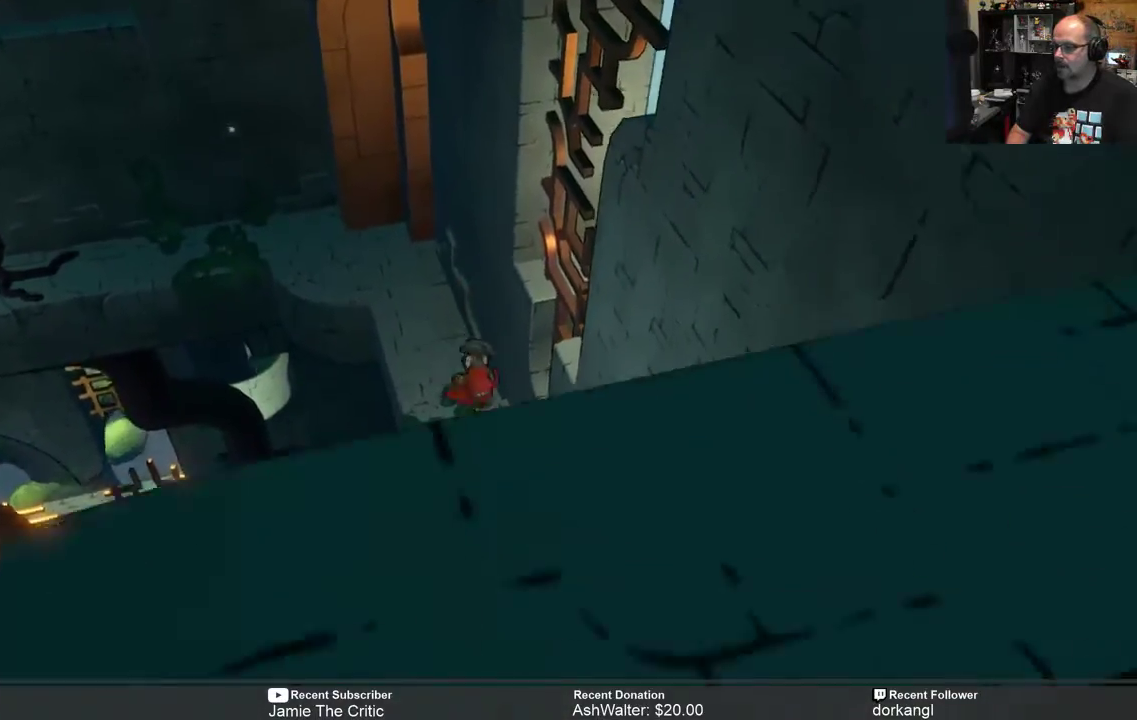
{"buttons": ["R2"], "left_stick": "center", "right_stick": "center", "events": [[500, "left_stick", "center"]]}
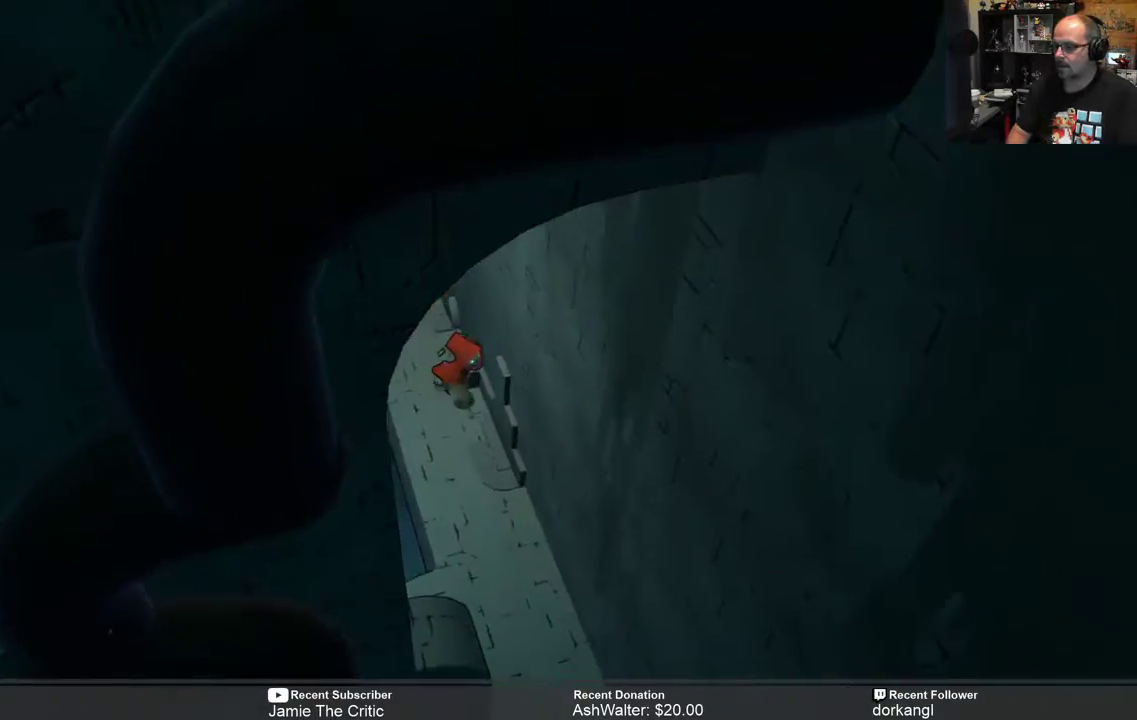
{"buttons": ["R2"], "left_stick": "down-right", "right_stick": "center", "events": [[200, "left_stick", "down-right"]]}
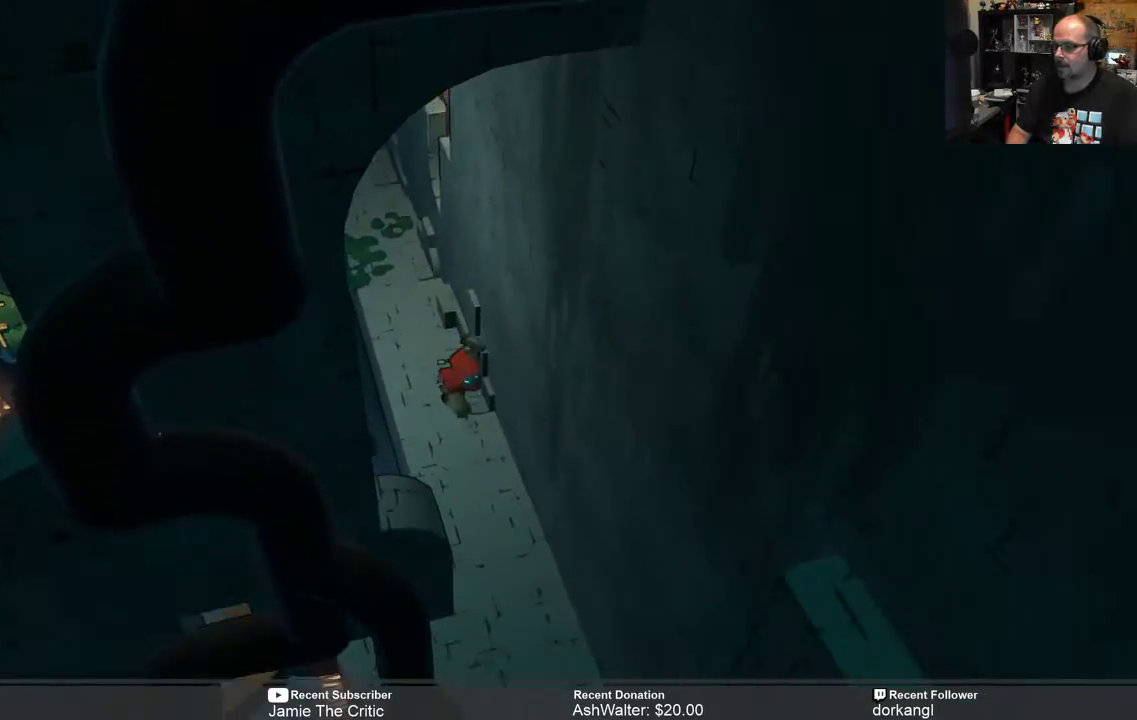
{"buttons": ["R2"], "left_stick": "down-right", "right_stick": "center", "events": []}
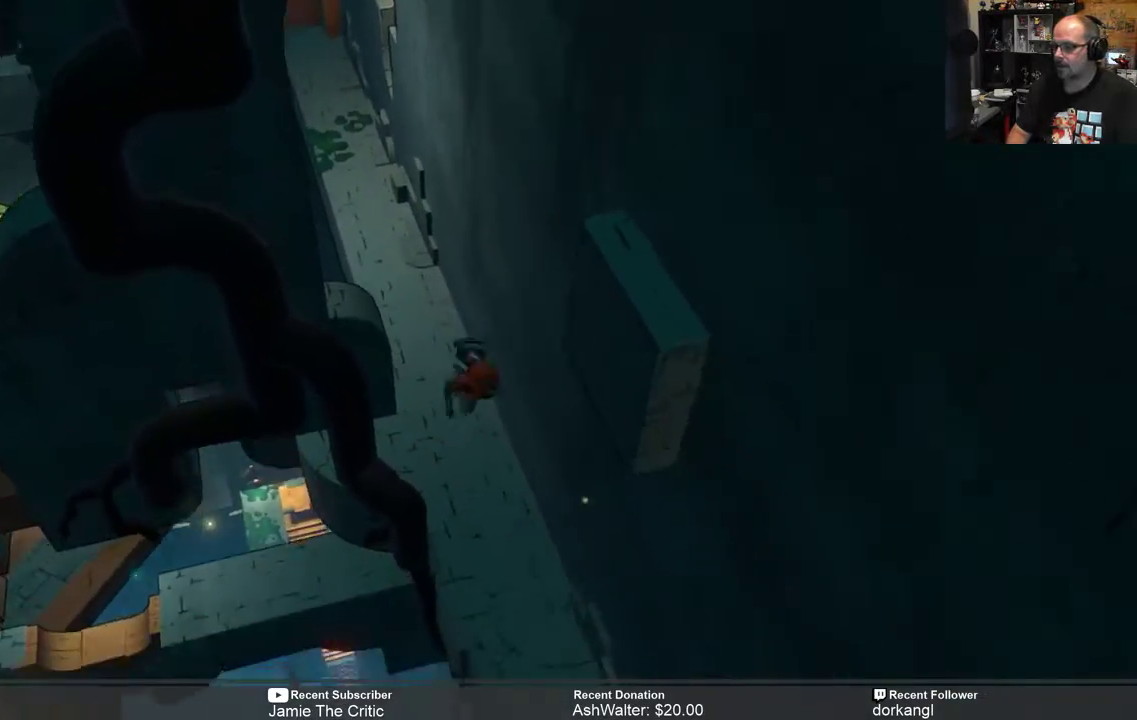
{"buttons": ["R2"], "left_stick": "down-right", "right_stick": "center", "events": []}
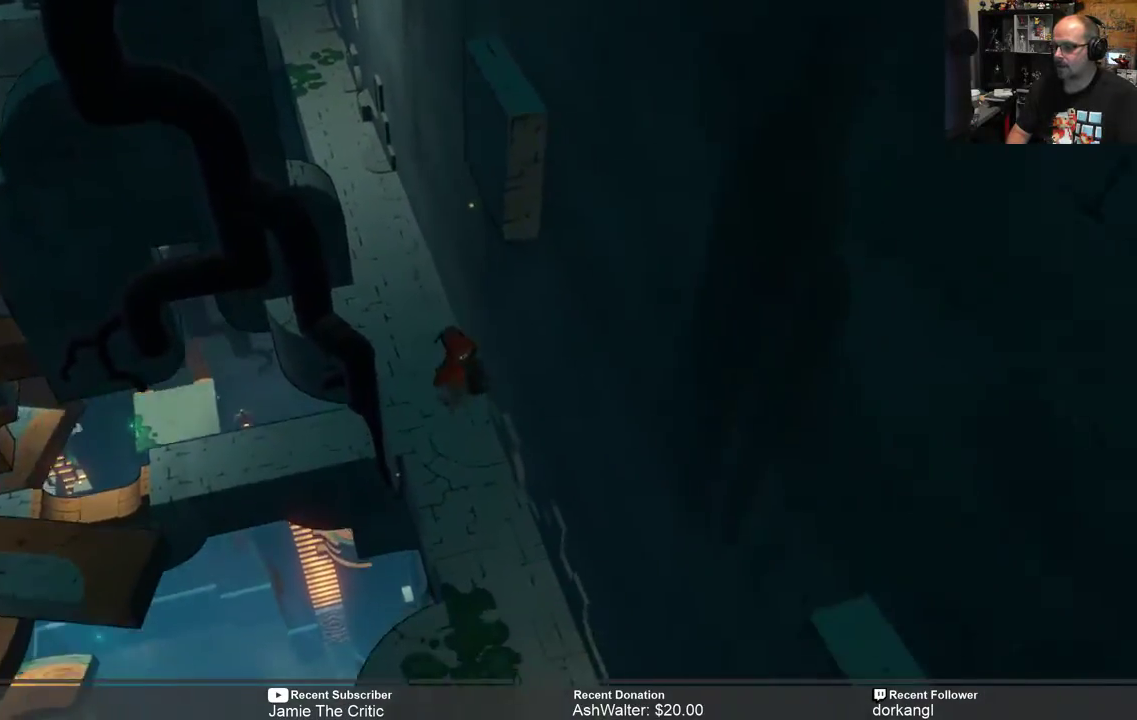
{"buttons": ["R2"], "left_stick": "down-right", "right_stick": "center", "events": []}
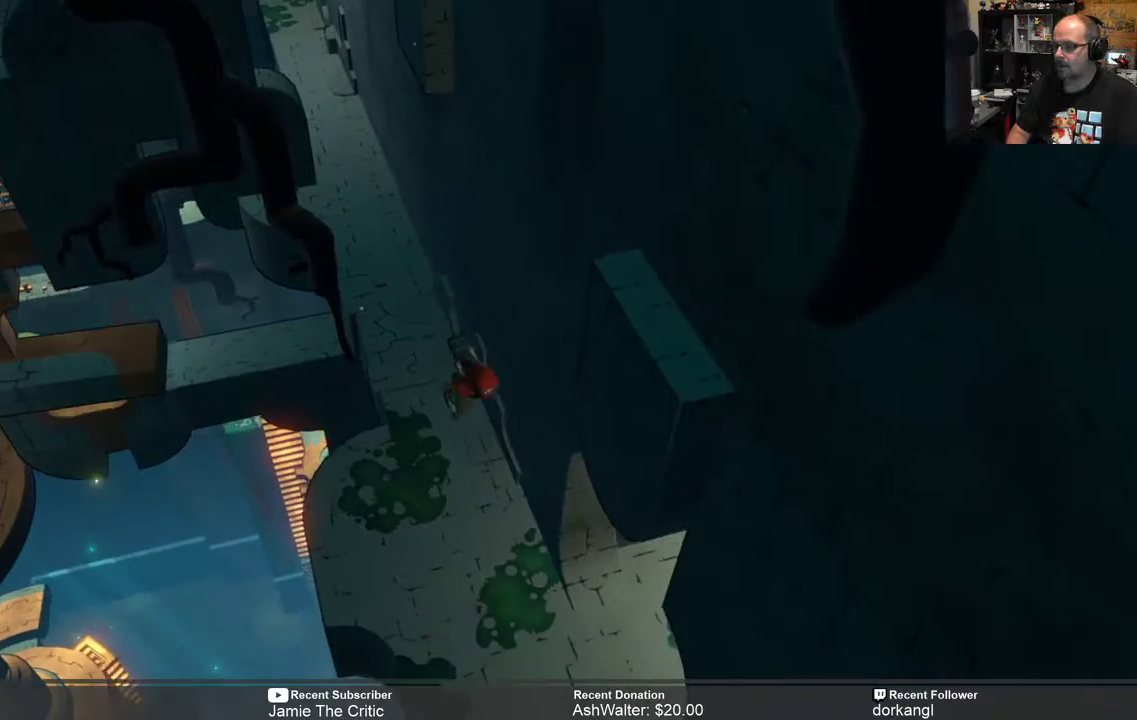
{"buttons": ["R2"], "left_stick": "center", "right_stick": "center", "events": [[417, "left_stick", "center"]]}
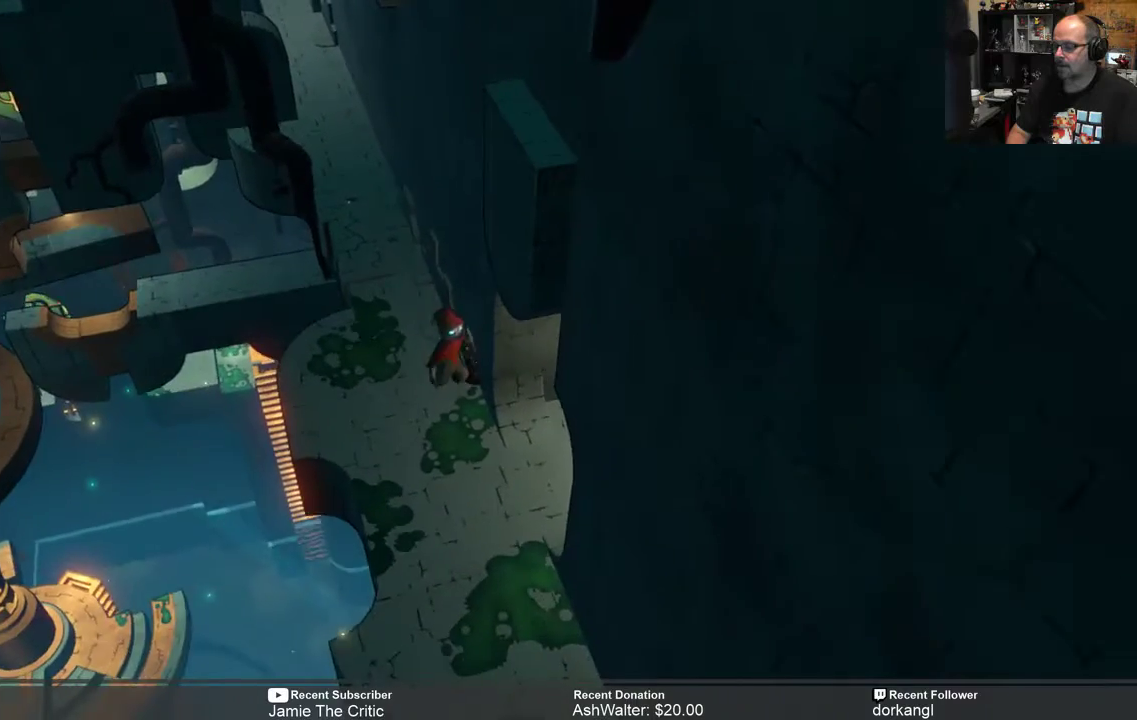
{"buttons": ["R2"], "left_stick": "down-right", "right_stick": "center", "events": [[100, "left_stick", "down-right"]]}
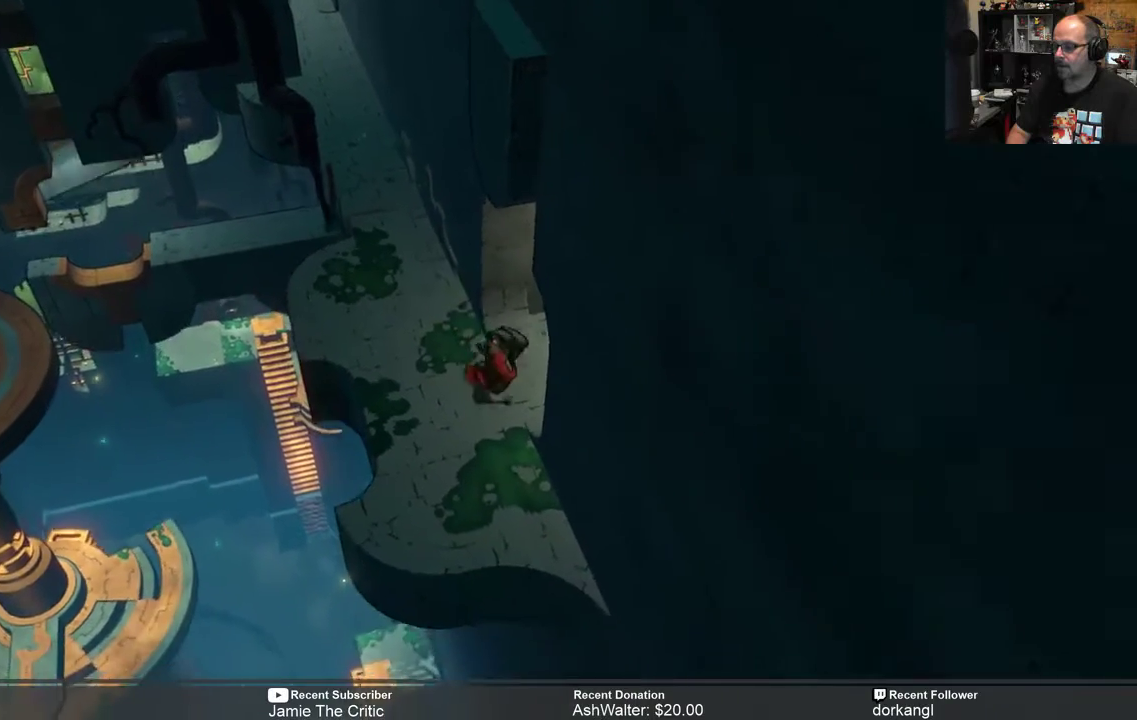
{"buttons": ["R2"], "left_stick": "center", "right_stick": "center", "events": [[167, "left_stick", "center"]]}
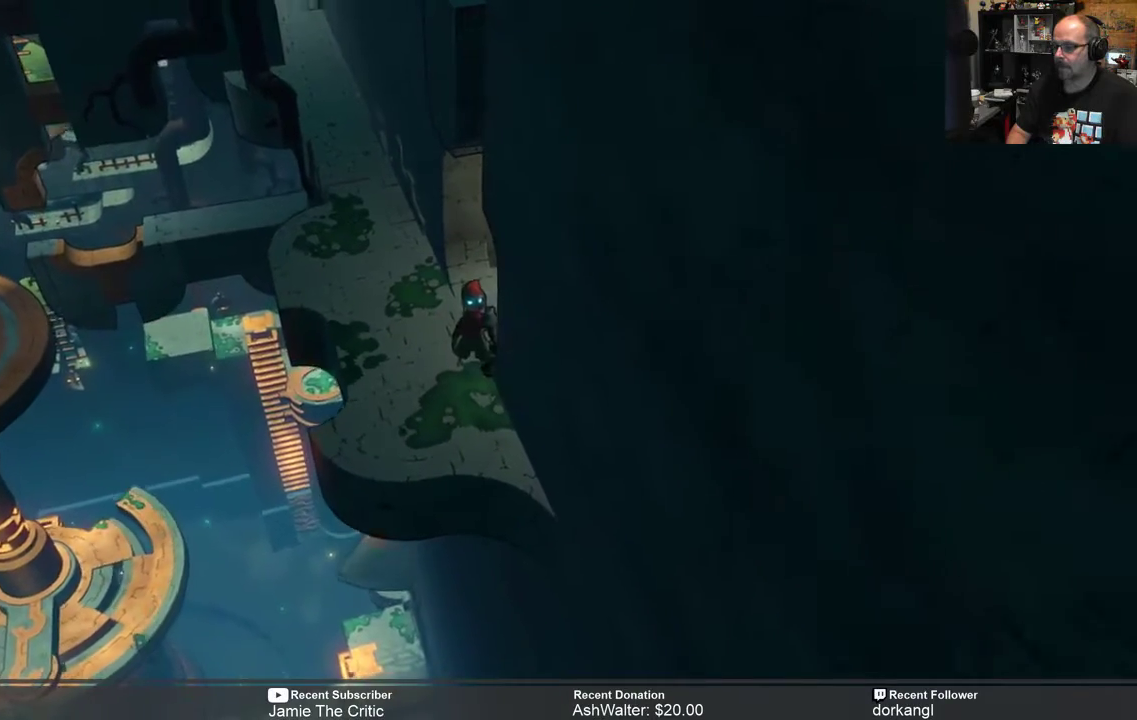
{"buttons": ["R2"], "left_stick": "center", "right_stick": "center", "events": []}
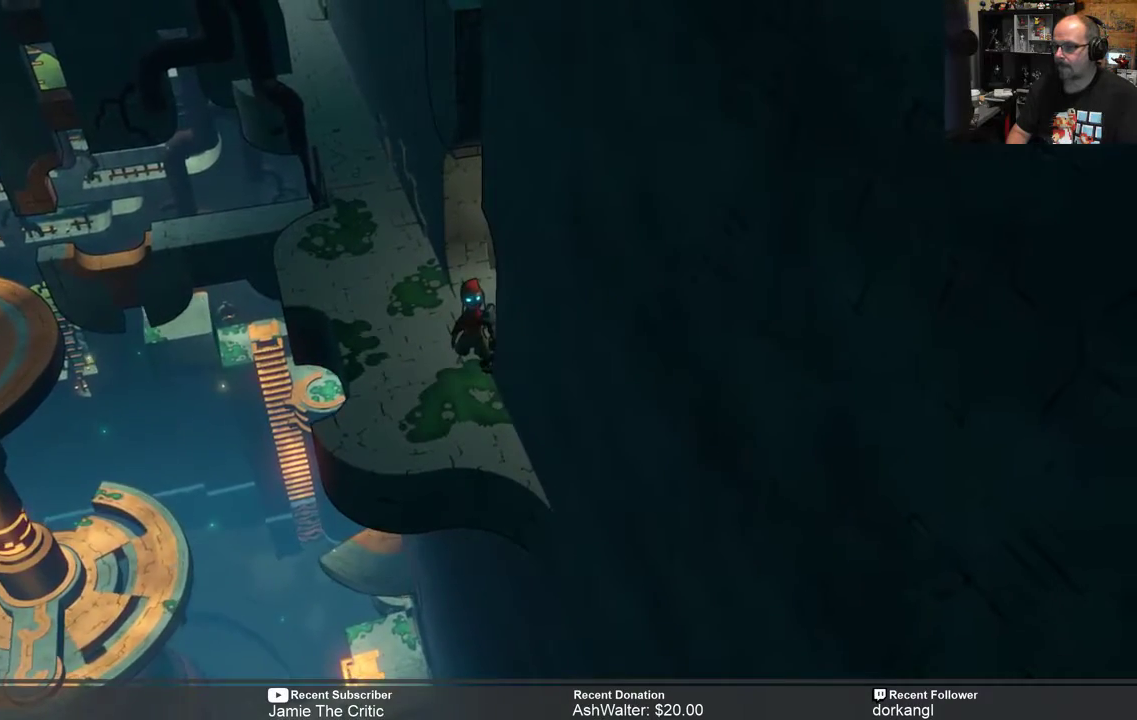
{"buttons": ["R2"], "left_stick": "up-right", "right_stick": "center", "events": [[317, "left_stick", "up"], [467, "left_stick", "up-right"]]}
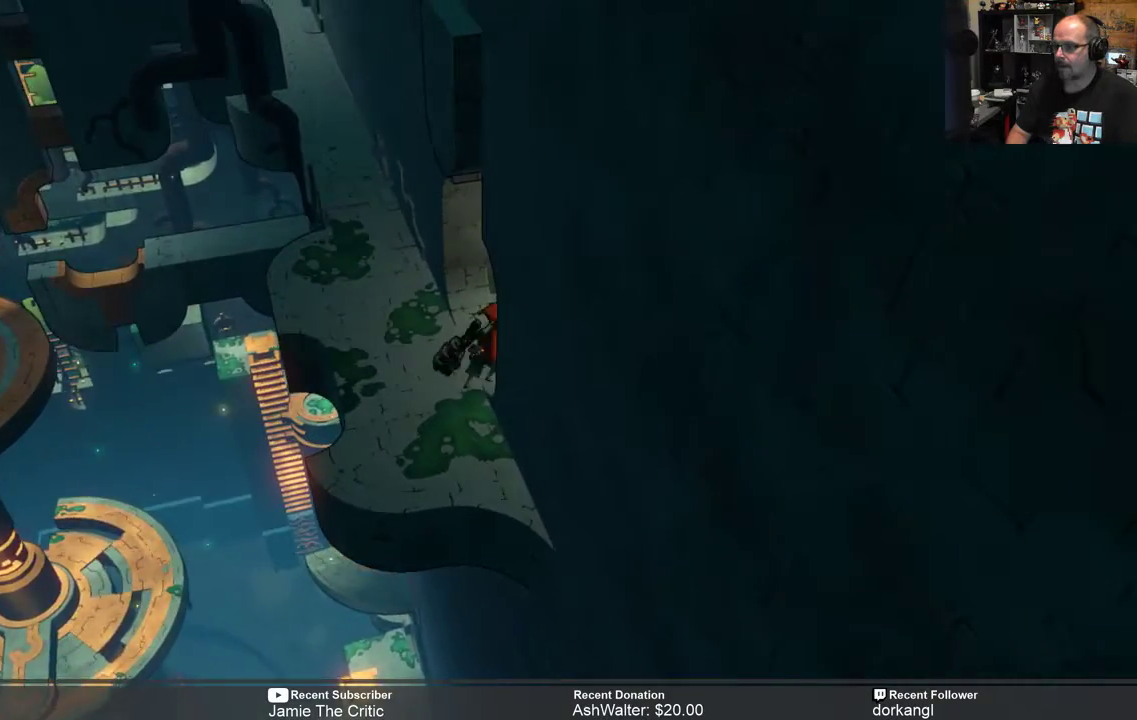
{"buttons": ["R2"], "left_stick": "center", "right_stick": "center", "events": [[417, "left_stick", "center"]]}
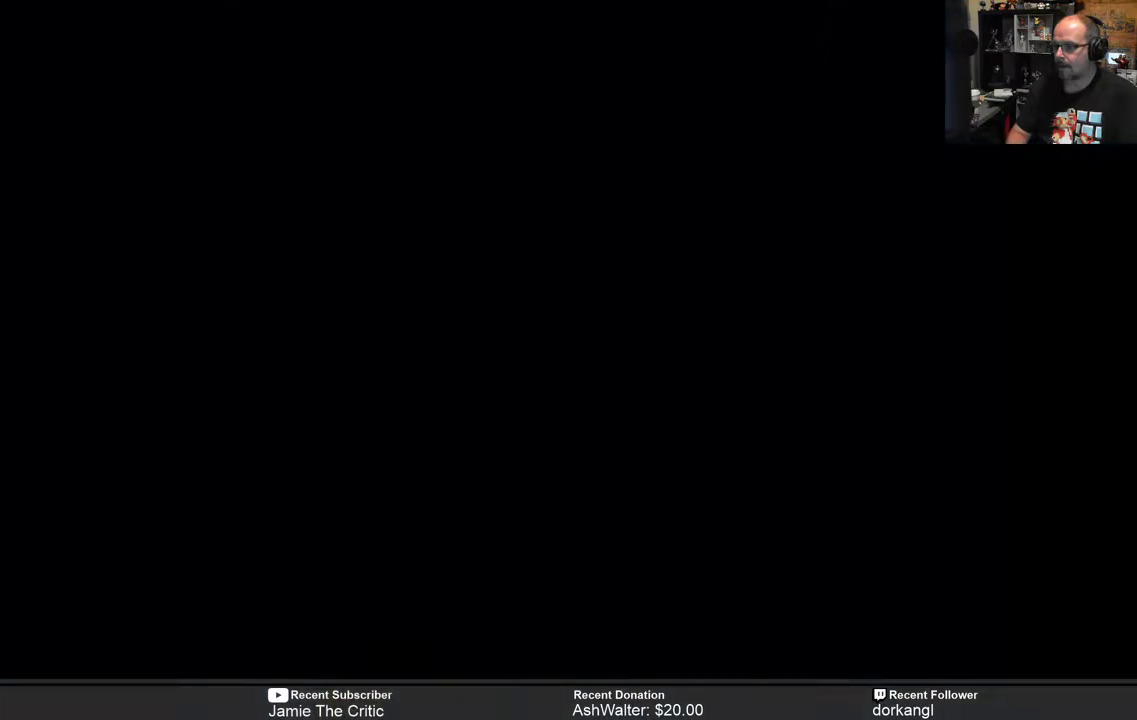
{"buttons": [], "left_stick": "center", "right_stick": "center", "events": [[417, "R2", "up"]]}